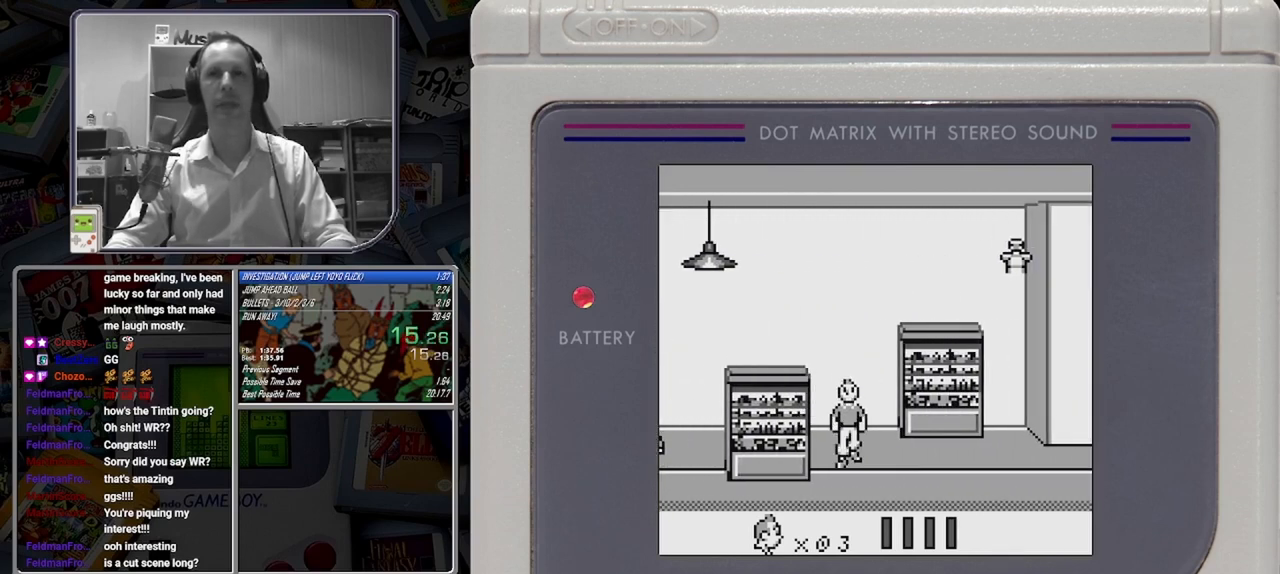
Gameplay with a controller (Nintendo layout); each line is a JSON object with the inputs held at the frame after it. "button_events" lists button changes between this image and that frame as [ms after this image, input, new state], when the widget could be followed in between (sticks are given only as held states). Not read: DPAD_RIGHT L3 R3 left_stick right_stick.
{"buttons": ["B"], "button_events": []}
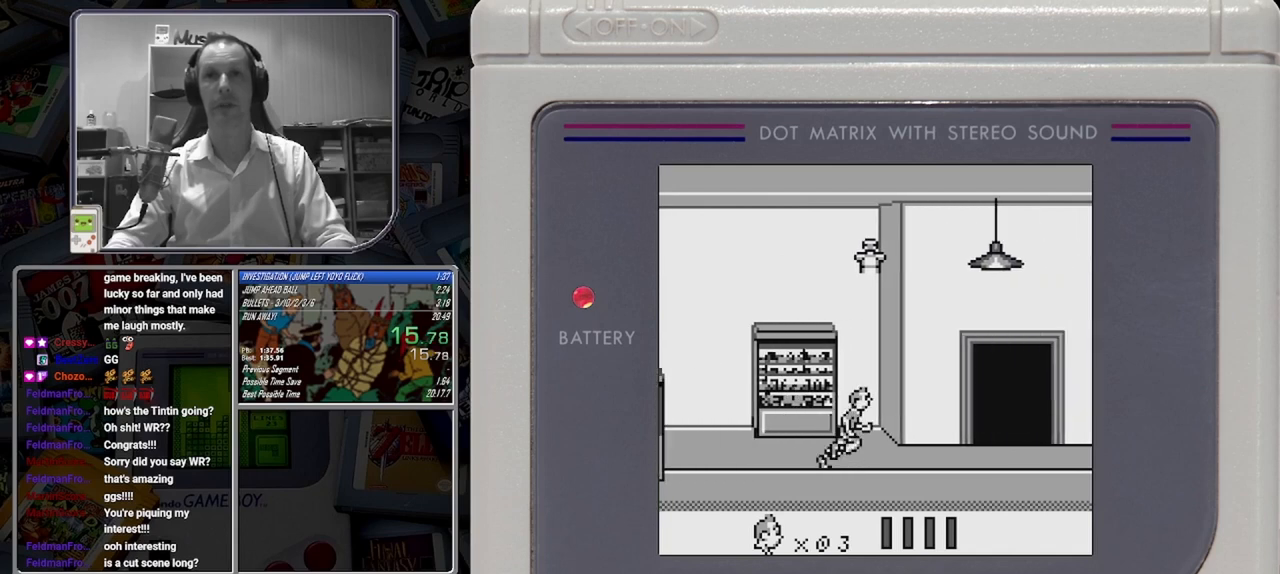
{"buttons": ["B", "DPAD_UP"], "button_events": [[250, "DPAD_UP", "down"]]}
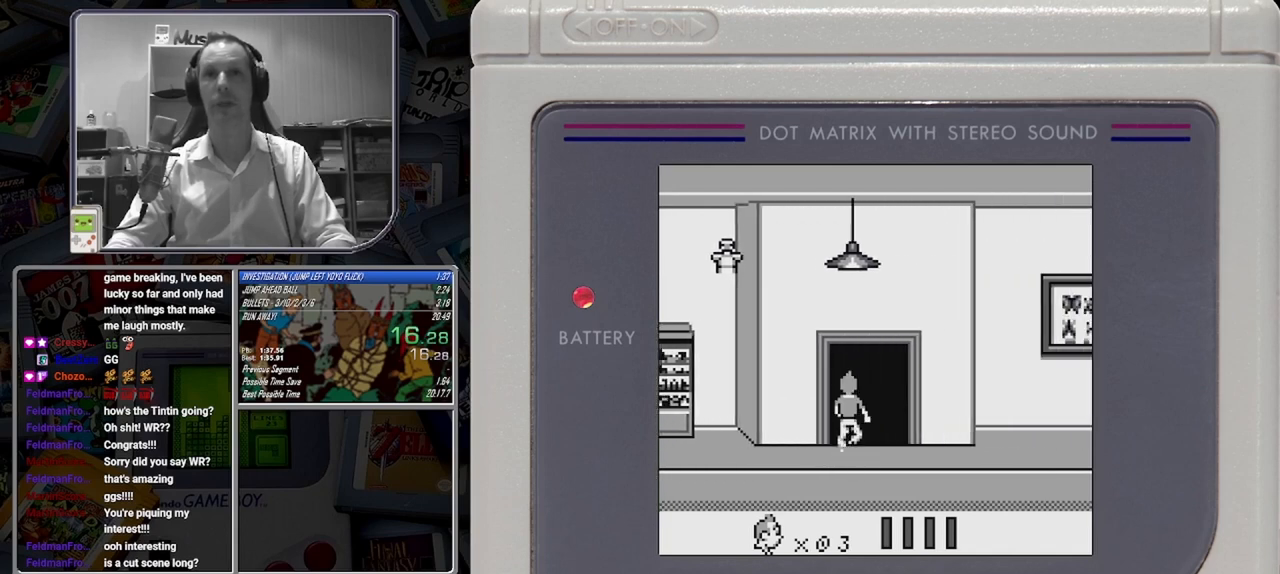
{"buttons": ["B"], "button_events": [[417, "DPAD_UP", "up"]]}
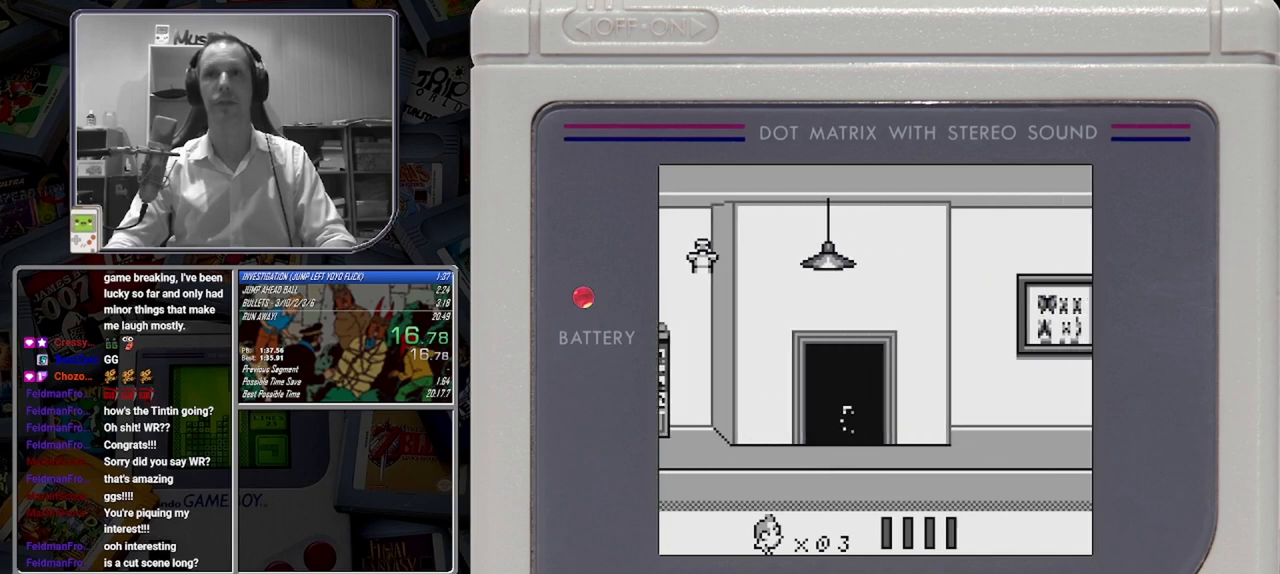
{"buttons": ["B"], "button_events": []}
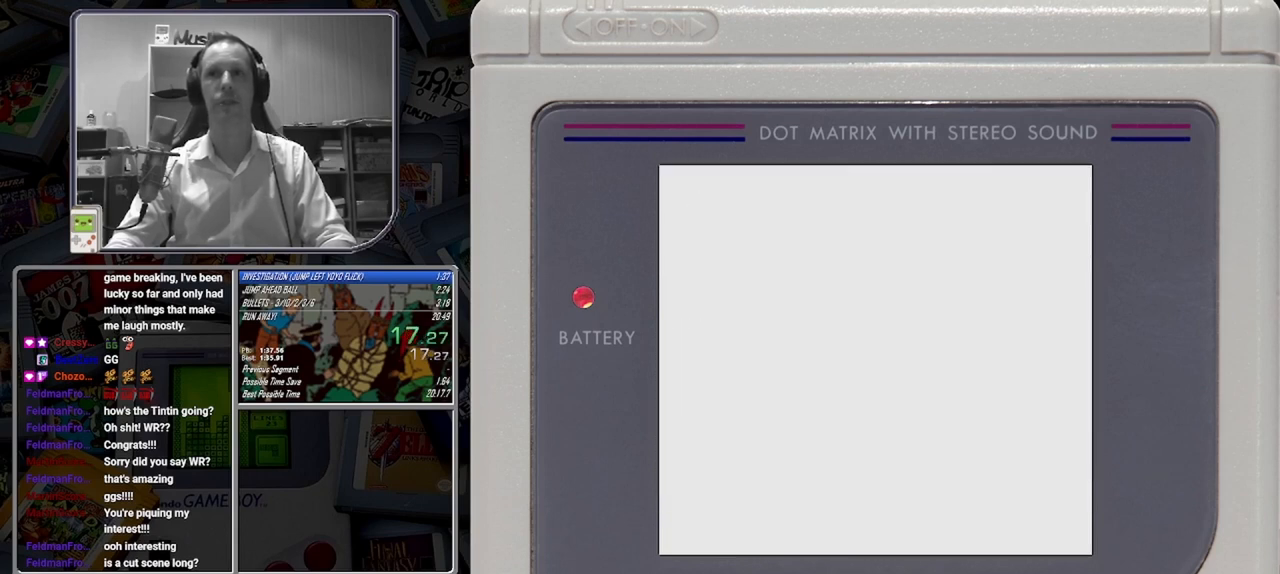
{"buttons": ["B"], "button_events": []}
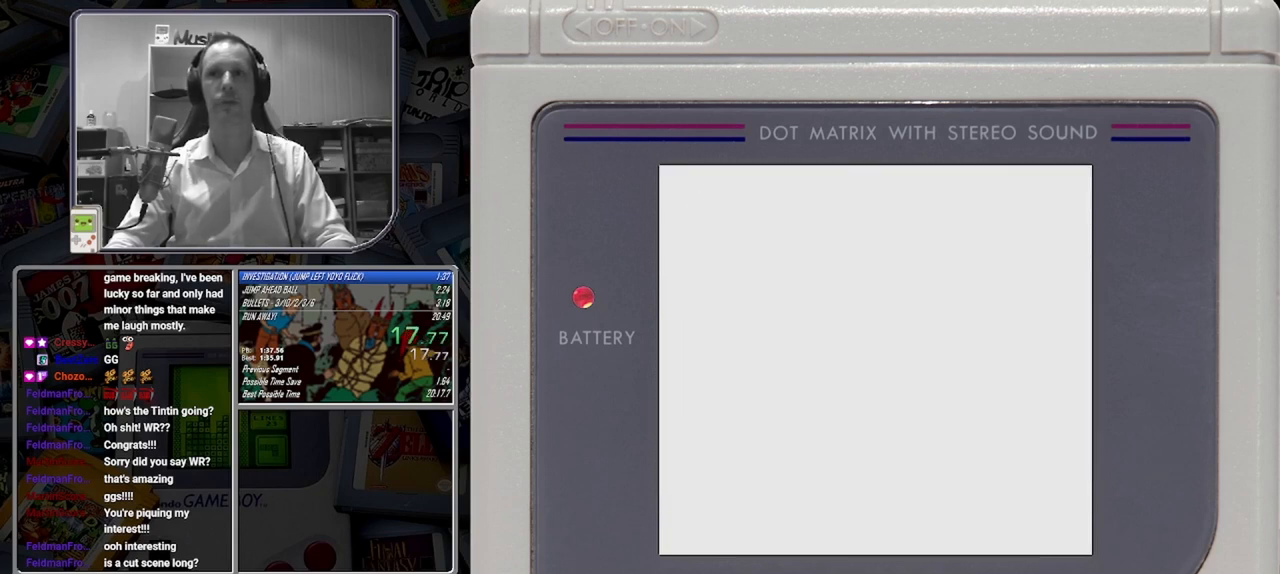
{"buttons": [], "button_events": [[83, "B", "up"]]}
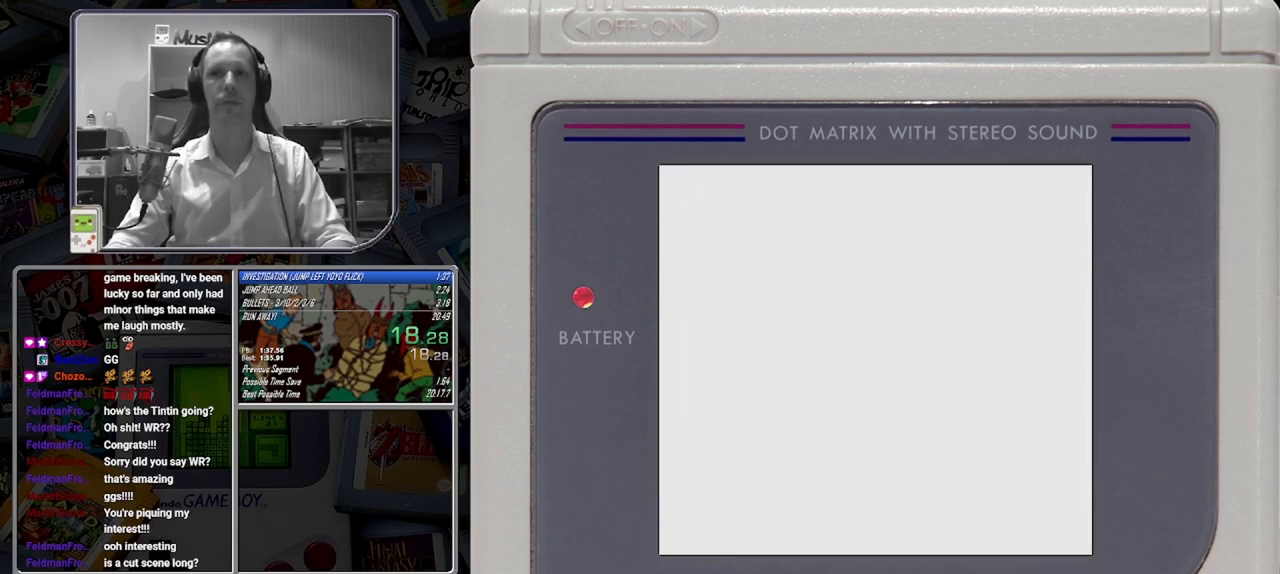
{"buttons": ["B"], "button_events": [[83, "B", "down"]]}
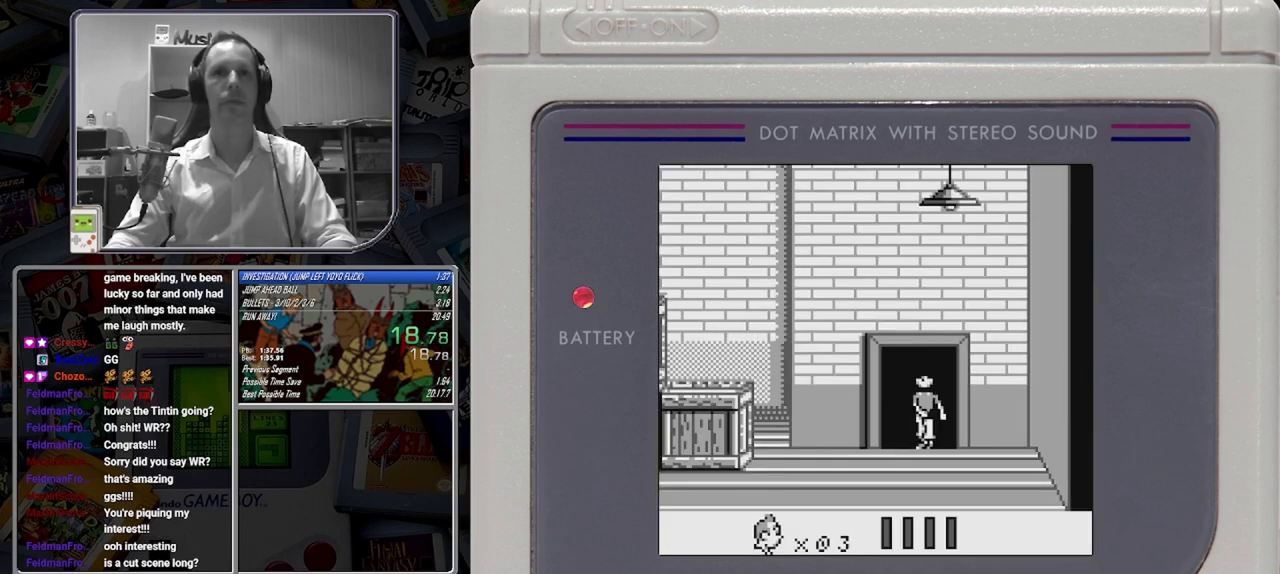
{"buttons": ["A", "B", "DPAD_LEFT"], "button_events": [[333, "DPAD_LEFT", "down"], [500, "A", "down"]]}
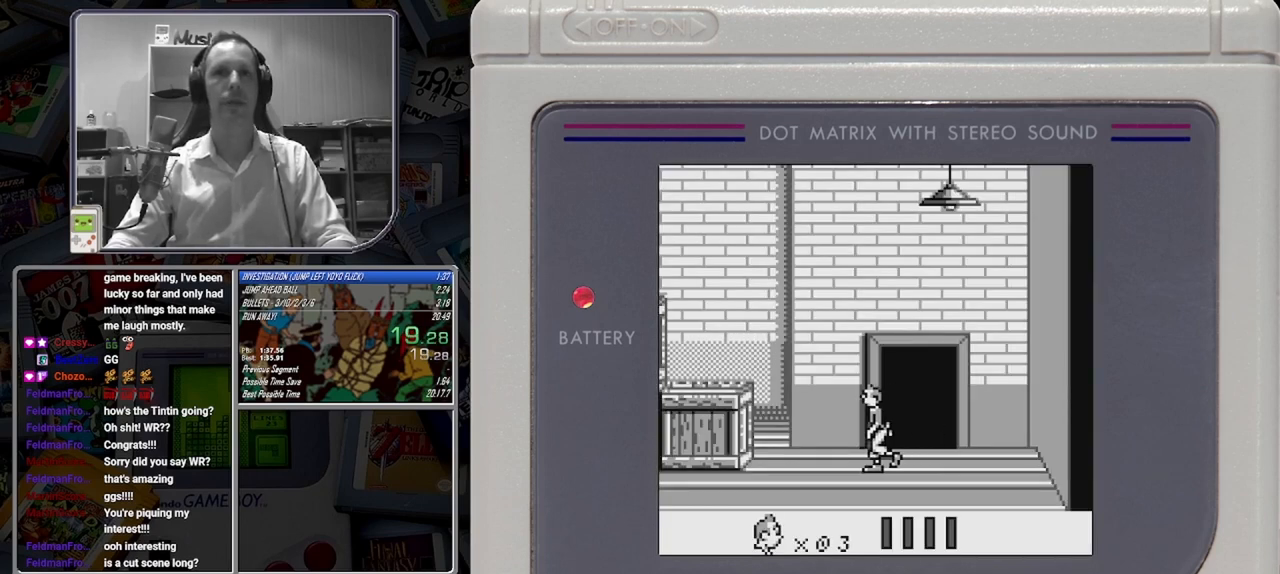
{"buttons": ["A", "B", "DPAD_LEFT"], "button_events": [[167, "A", "up"], [375, "A", "down"]]}
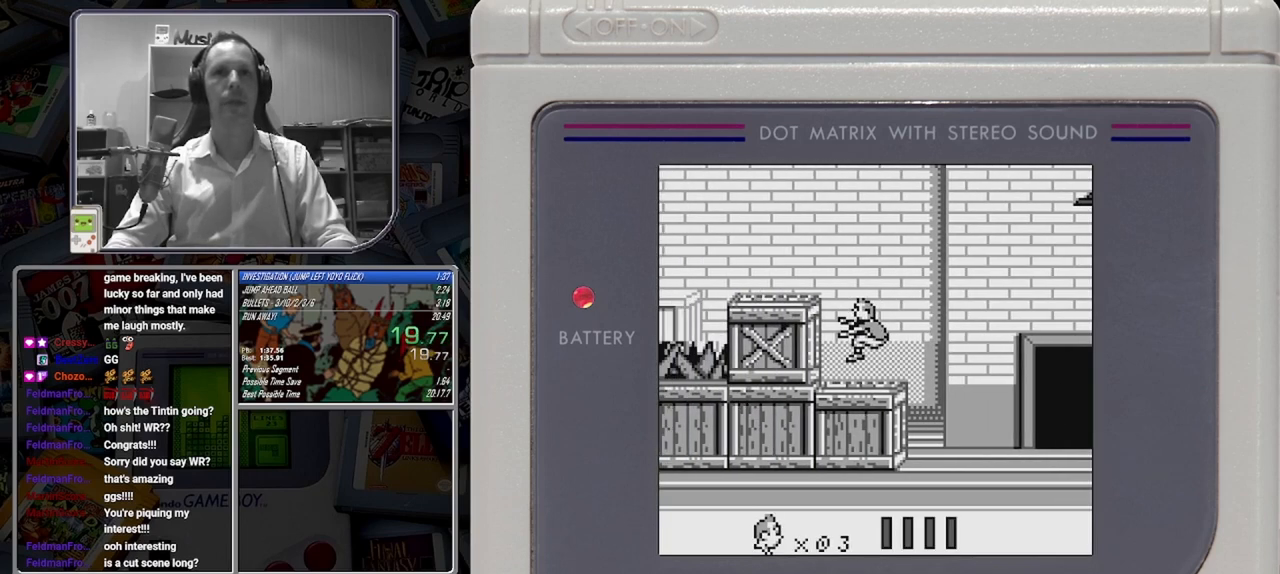
{"buttons": ["A", "B", "DPAD_LEFT"], "button_events": [[125, "A", "up"], [417, "A", "down"]]}
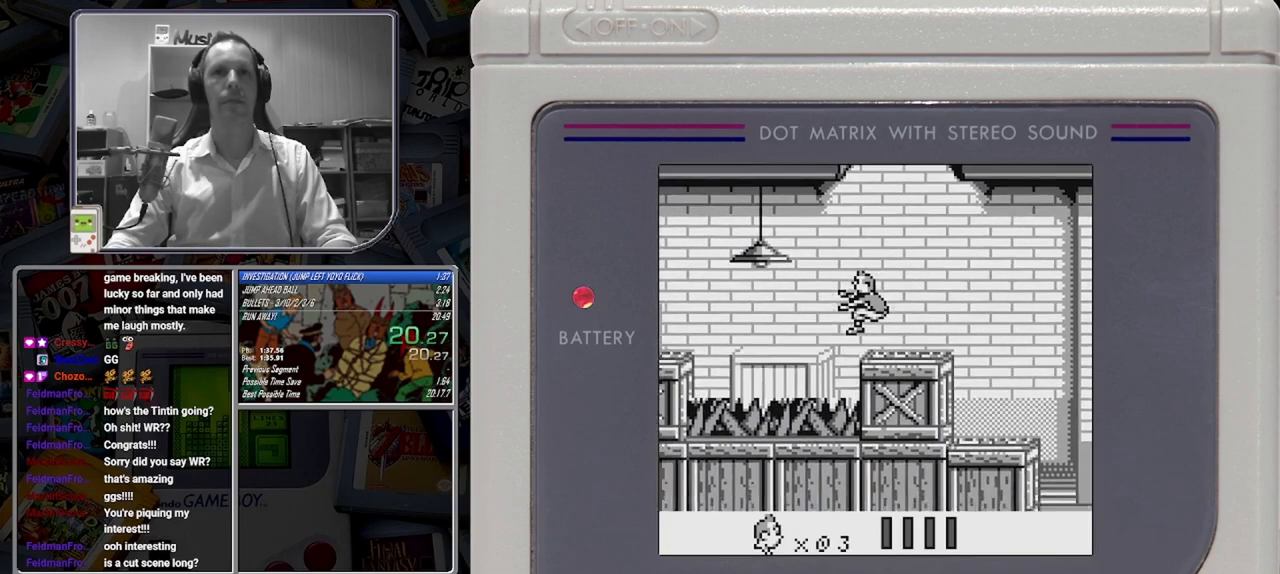
{"buttons": ["B", "DPAD_LEFT"], "button_events": [[125, "A", "up"]]}
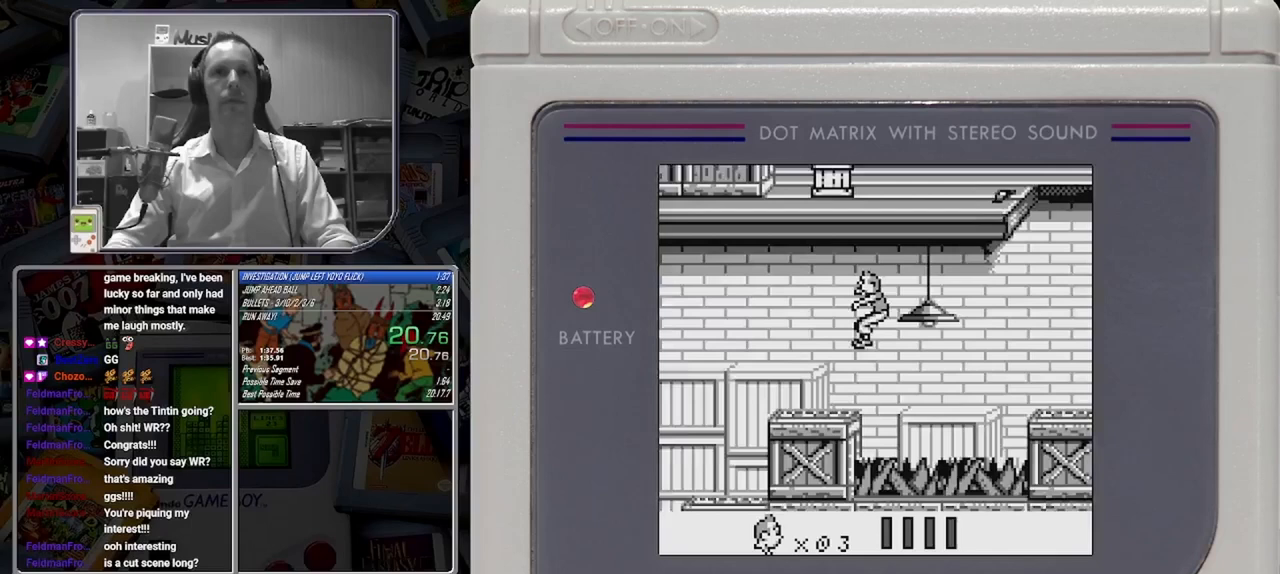
{"buttons": ["B", "DPAD_LEFT"], "button_events": []}
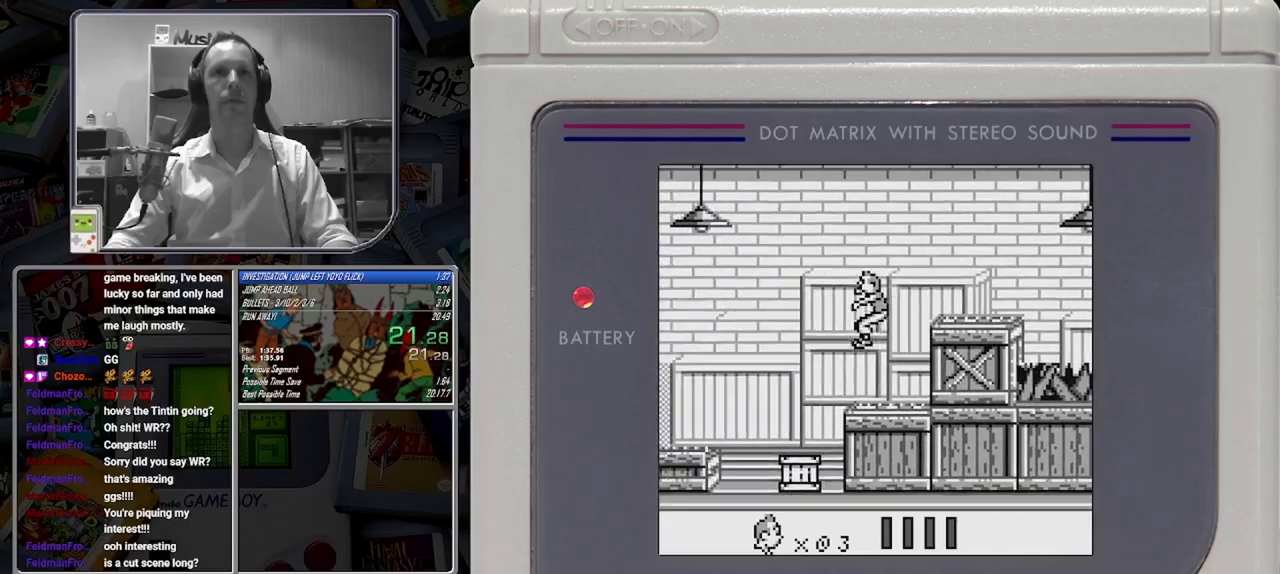
{"buttons": [], "button_events": [[333, "DPAD_LEFT", "up"], [375, "B", "up"]]}
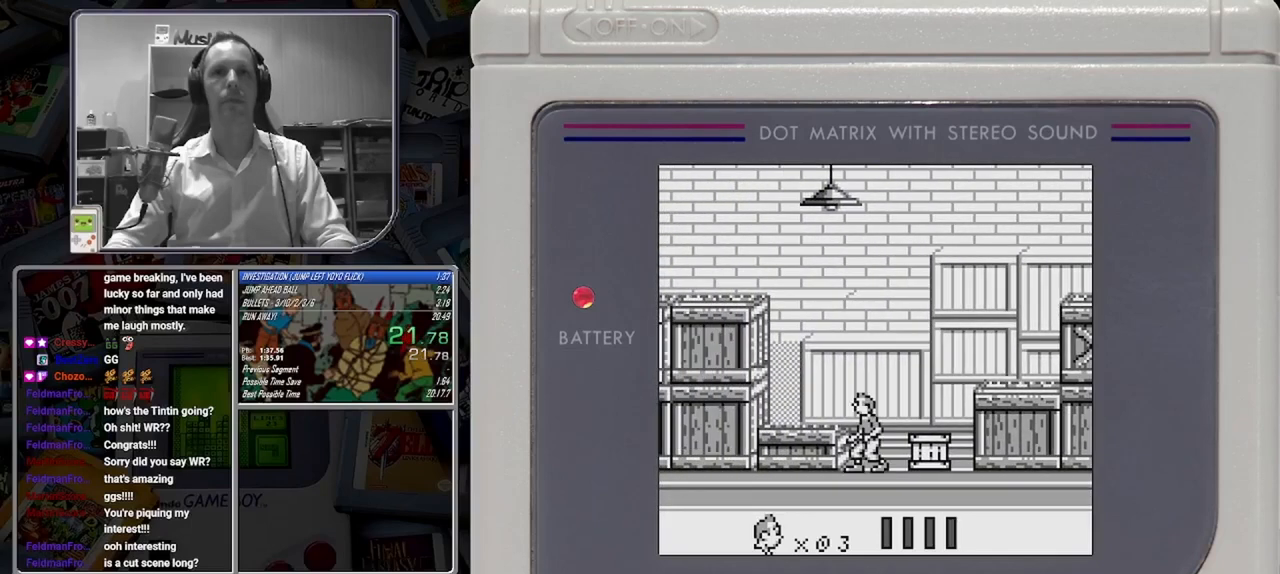
{"buttons": [], "button_events": [[83, "DPAD_DOWN", "down"], [167, "B", "down"], [250, "DPAD_DOWN", "up"], [292, "B", "up"]]}
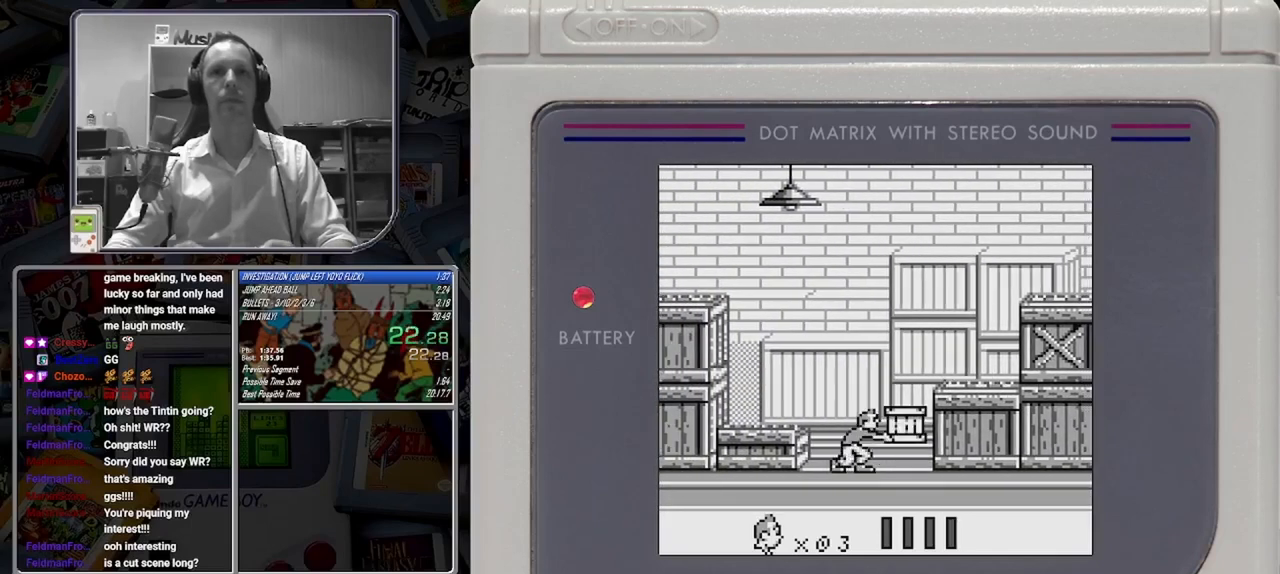
{"buttons": ["A"], "button_events": [[83, "DPAD_LEFT", "down"], [208, "DPAD_LEFT", "up"], [250, "B", "down"], [333, "B", "up"], [458, "A", "down"]]}
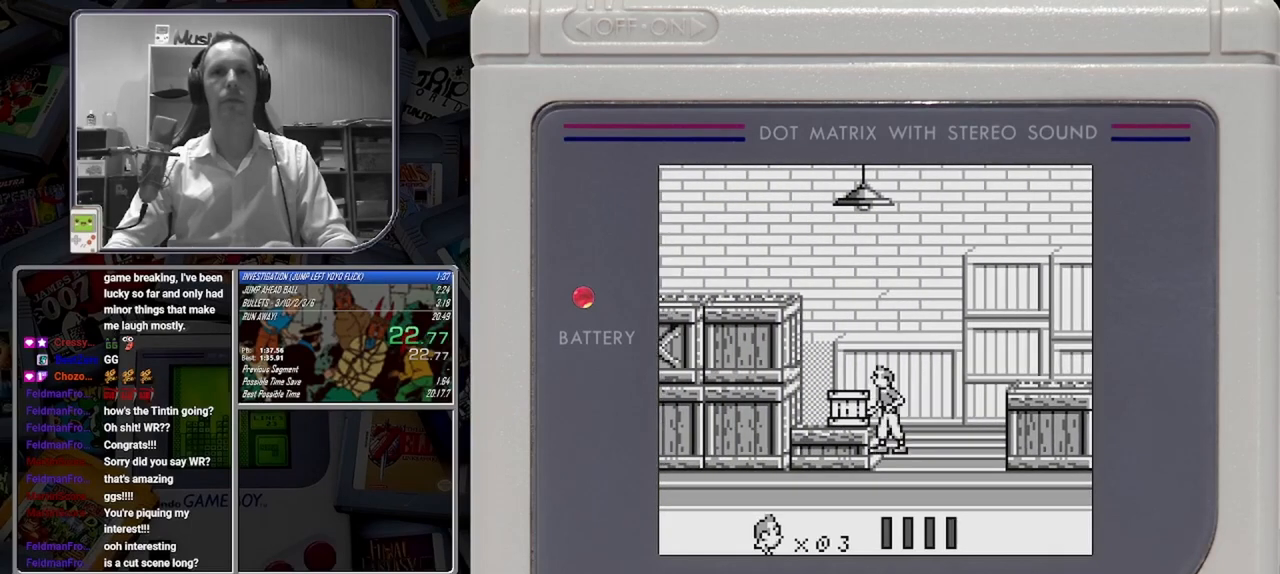
{"buttons": ["A", "B", "DPAD_LEFT"], "button_events": [[42, "A", "up"], [167, "B", "down"], [250, "DPAD_LEFT", "down"], [417, "A", "down"]]}
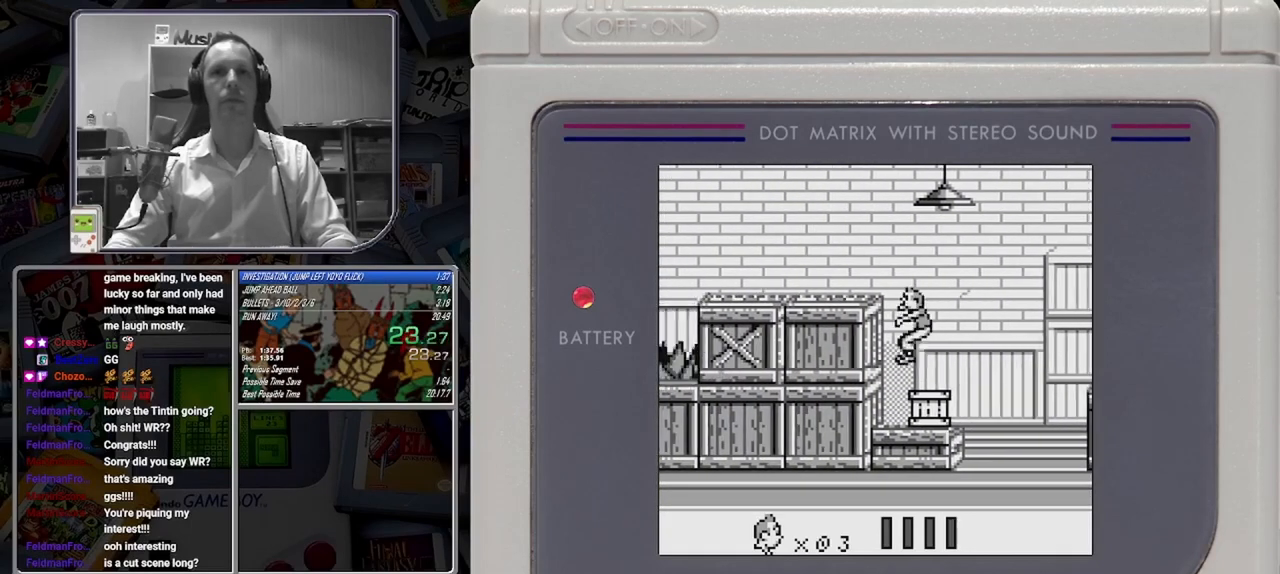
{"buttons": ["B", "DPAD_LEFT"], "button_events": [[42, "A", "up"]]}
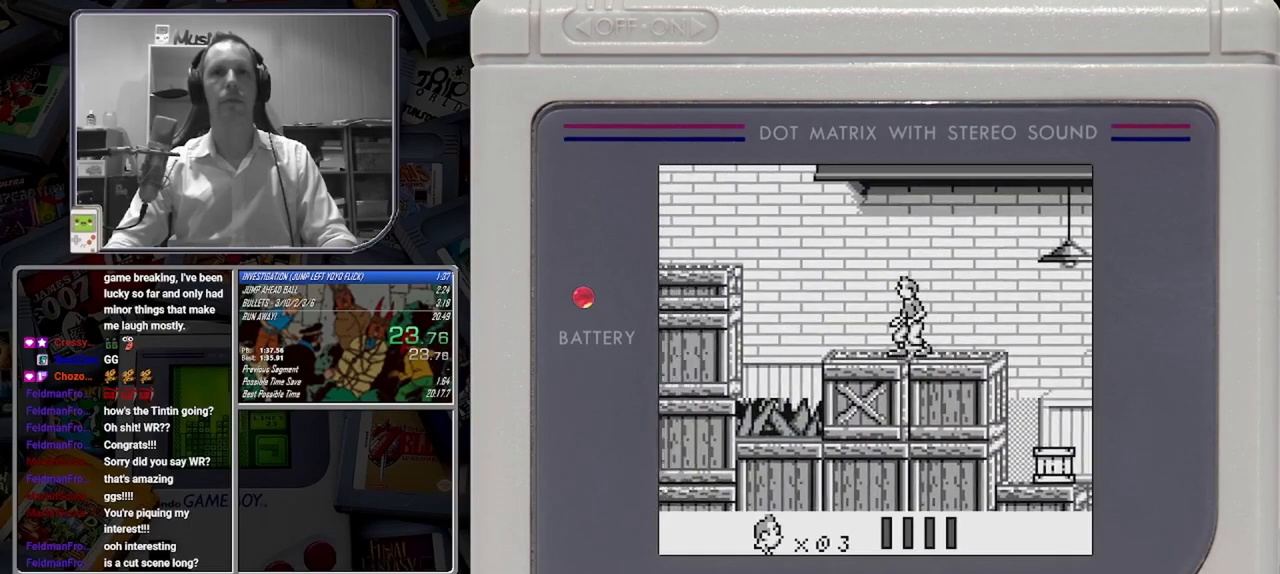
{"buttons": ["B", "DPAD_LEFT"], "button_events": [[208, "A", "down"], [333, "A", "up"]]}
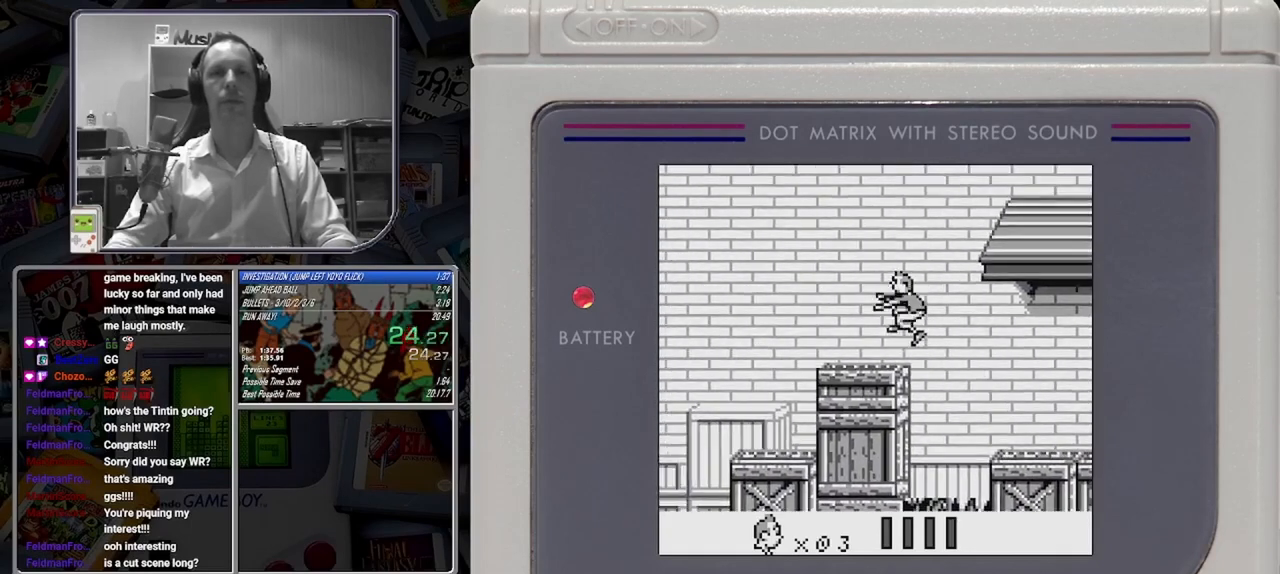
{"buttons": ["B", "DPAD_LEFT"], "button_events": []}
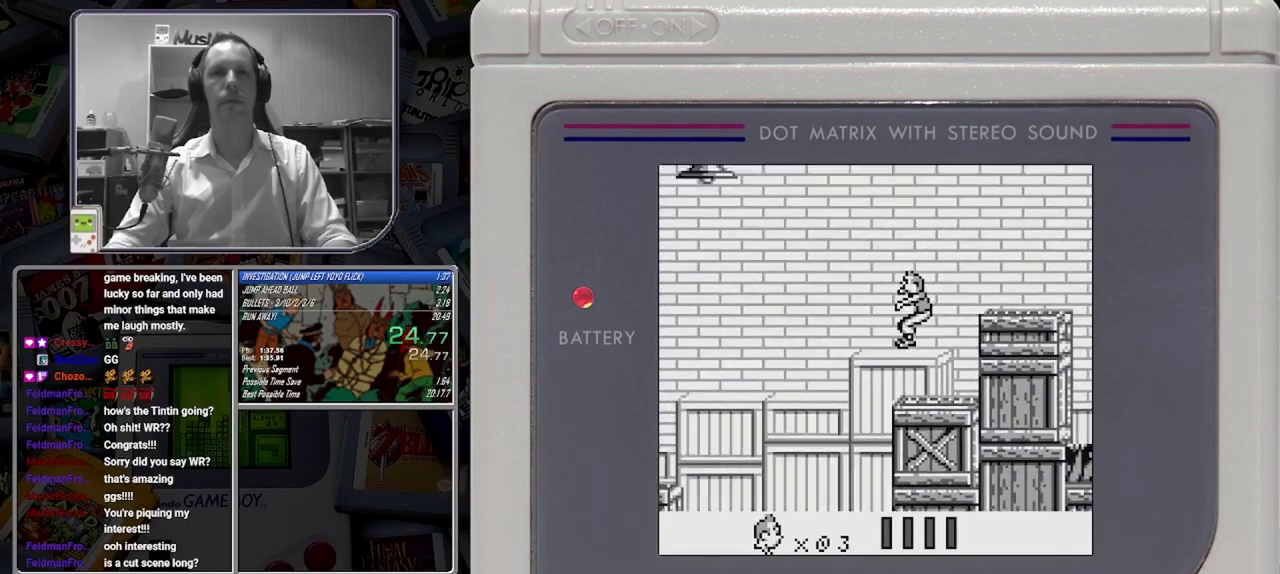
{"buttons": ["B", "DPAD_LEFT"], "button_events": [[208, "A", "down"], [458, "A", "up"]]}
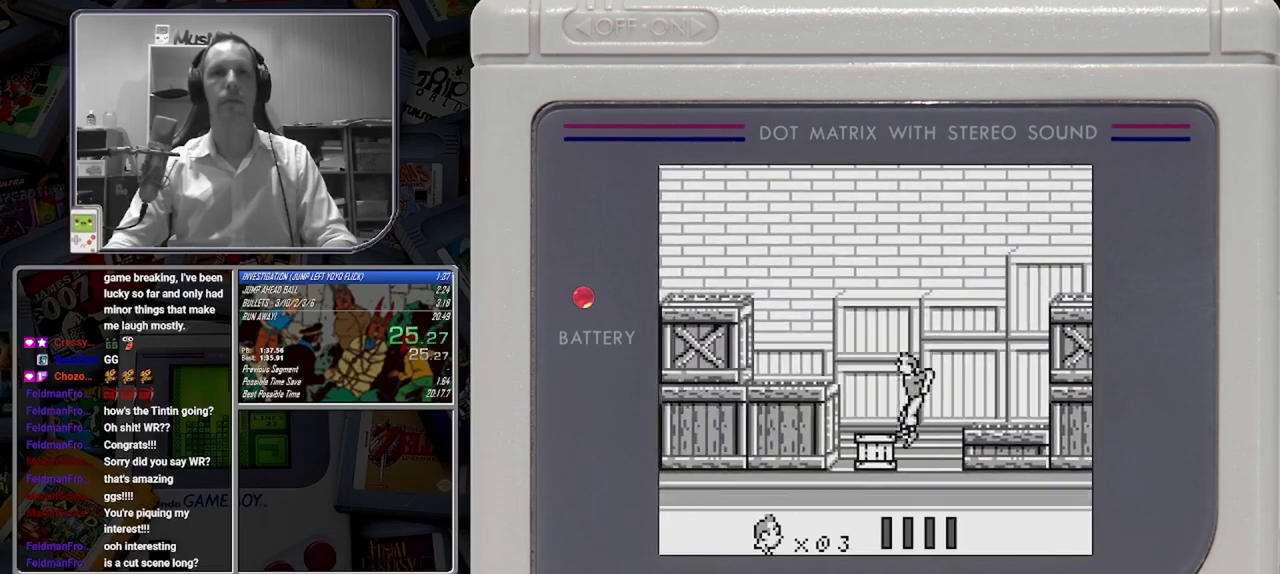
{"buttons": ["B", "DPAD_LEFT"], "button_events": []}
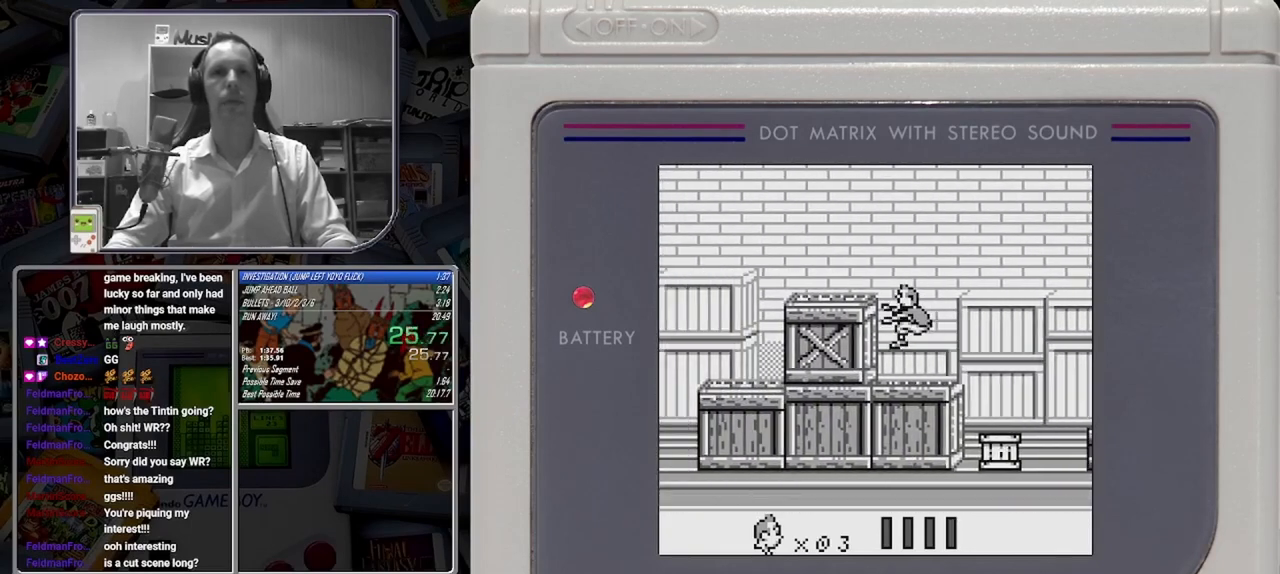
{"buttons": ["B", "DPAD_LEFT"], "button_events": [[83, "A", "down"], [250, "A", "up"]]}
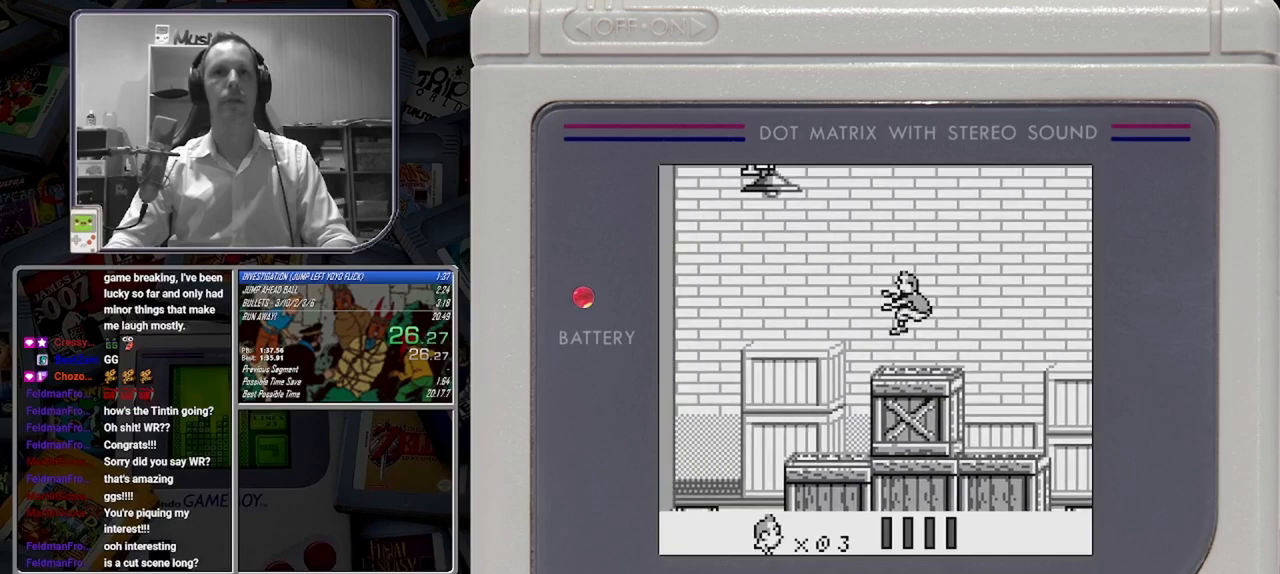
{"buttons": [], "button_events": [[417, "DPAD_LEFT", "up"], [458, "B", "up"]]}
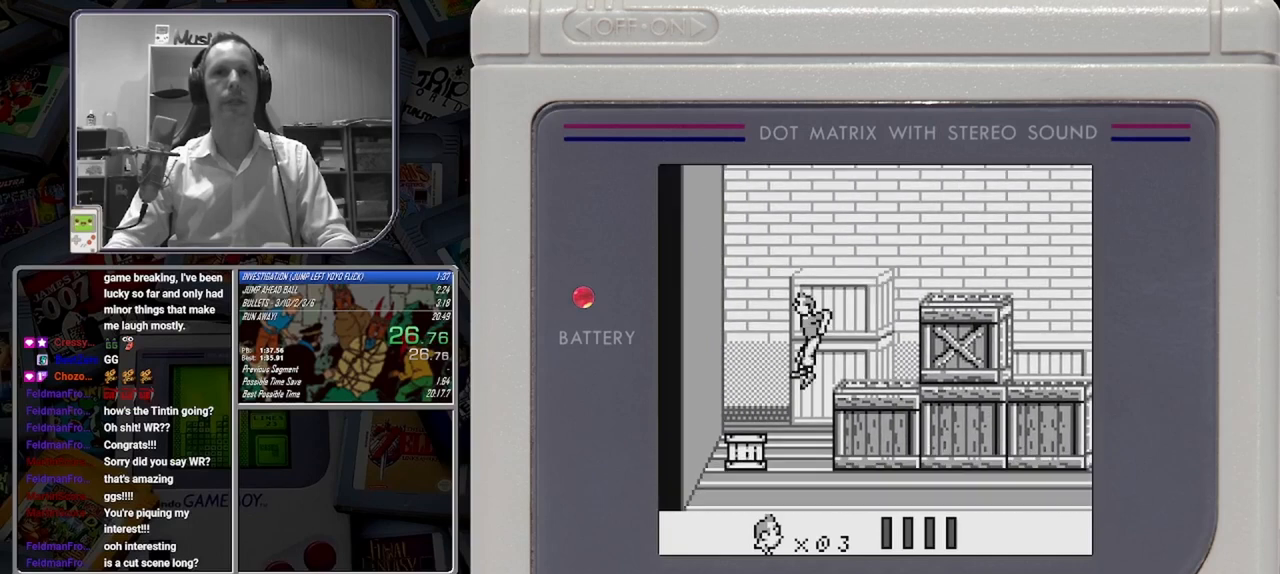
{"buttons": [], "button_events": [[125, "B", "down"], [250, "DPAD_DOWN", "down"], [417, "DPAD_DOWN", "up"], [458, "B", "up"]]}
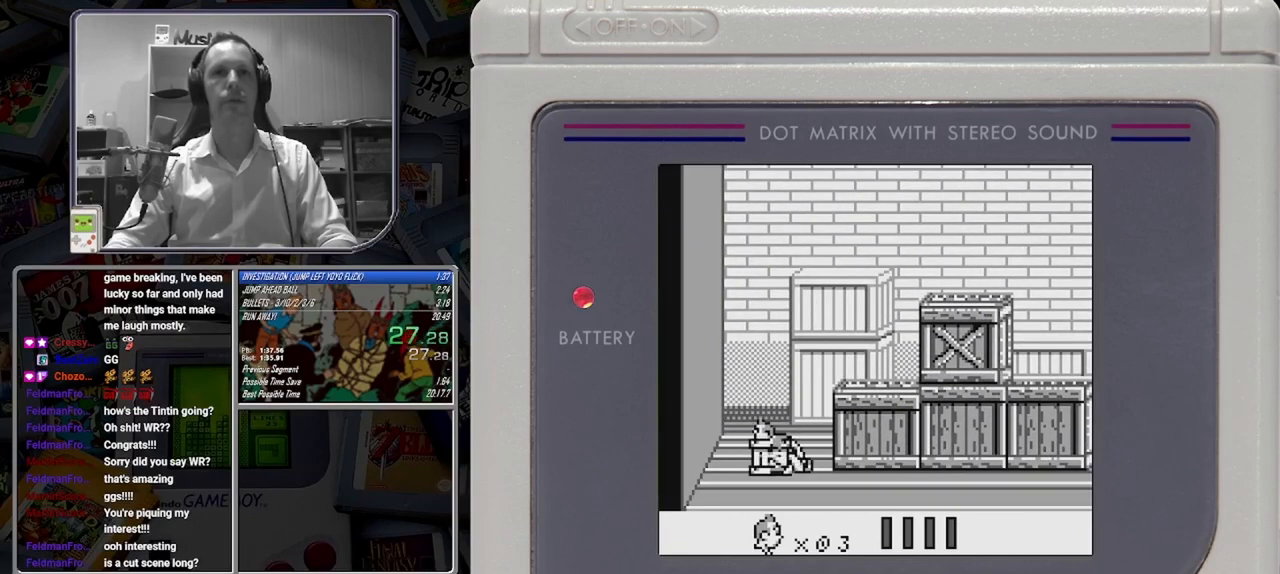
{"buttons": [], "button_events": [[208, "A", "down"], [333, "A", "up"]]}